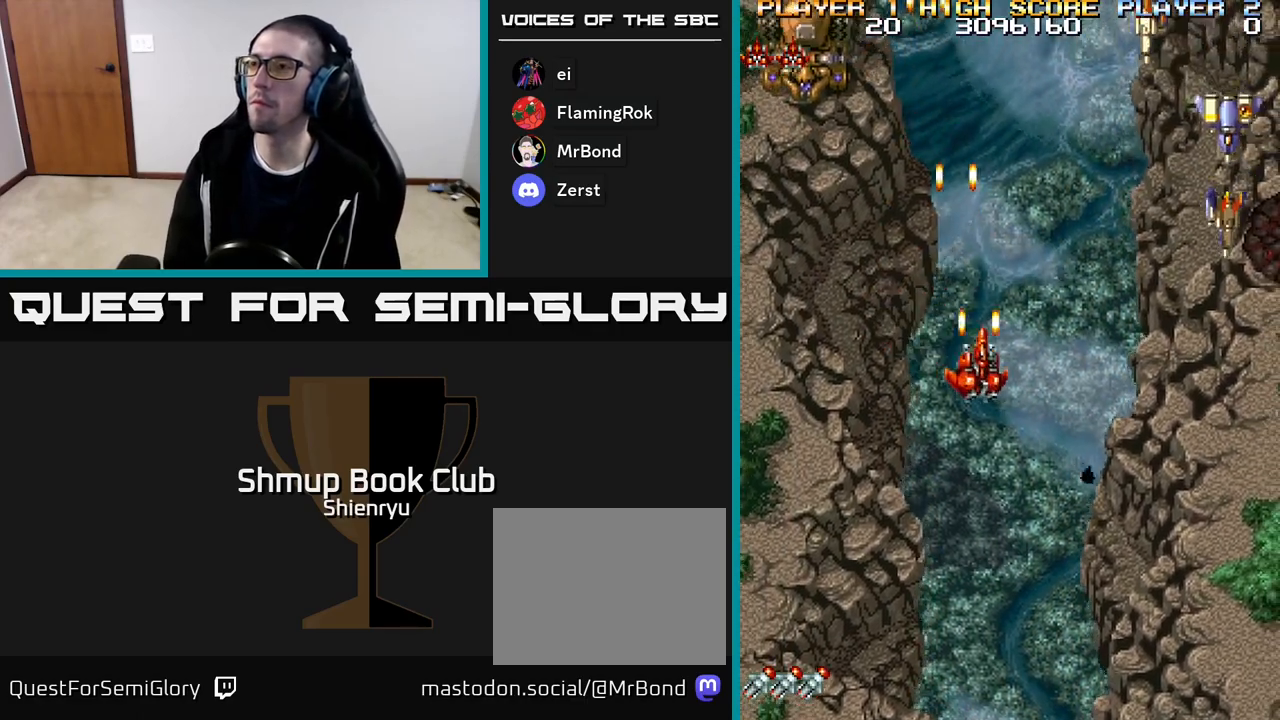
Gameplay with a controller (Xbox layout); each line is a JSON object with the inputs held at the frame after it. "events" lists button and stick changes between this image and that frame as [ms after this image, input, new state], when the widget could be followed in between. Not read: left_stick right_stick.
{"buttons": ["R2", "DPAD_RIGHT"], "events": [[133, "DPAD_DOWN", "up"]]}
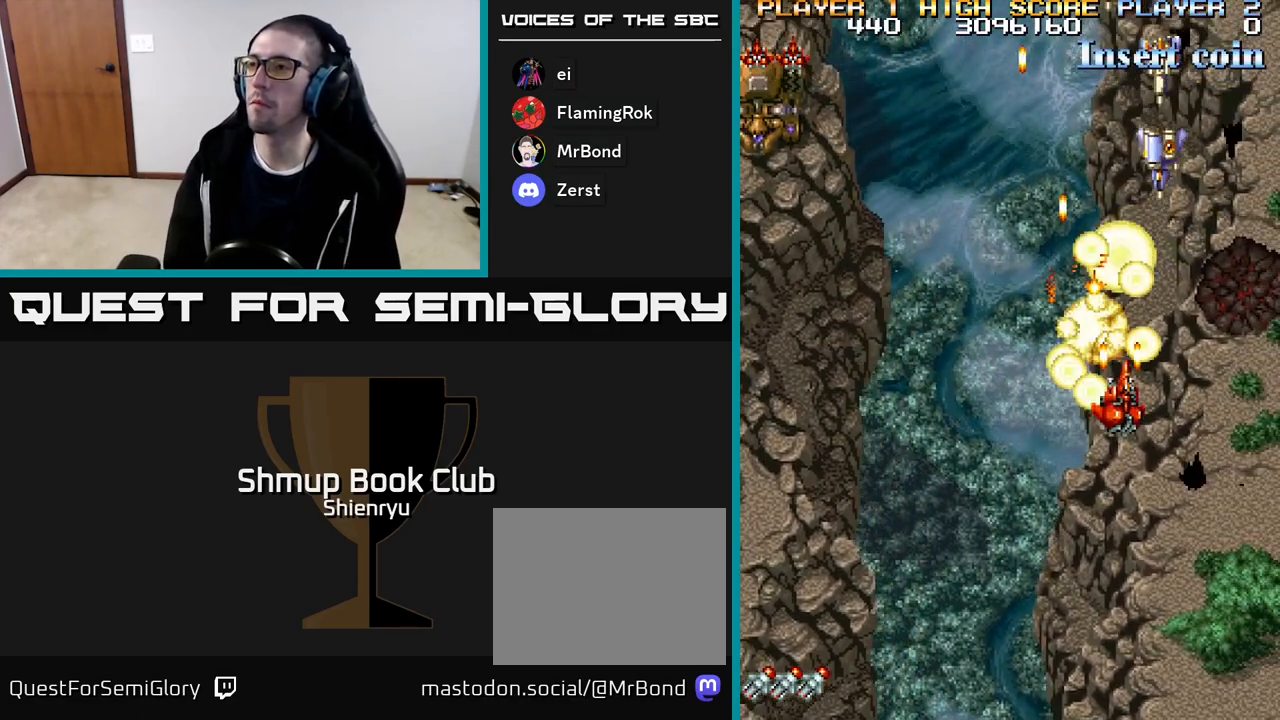
{"buttons": ["R2", "DPAD_RIGHT"], "events": []}
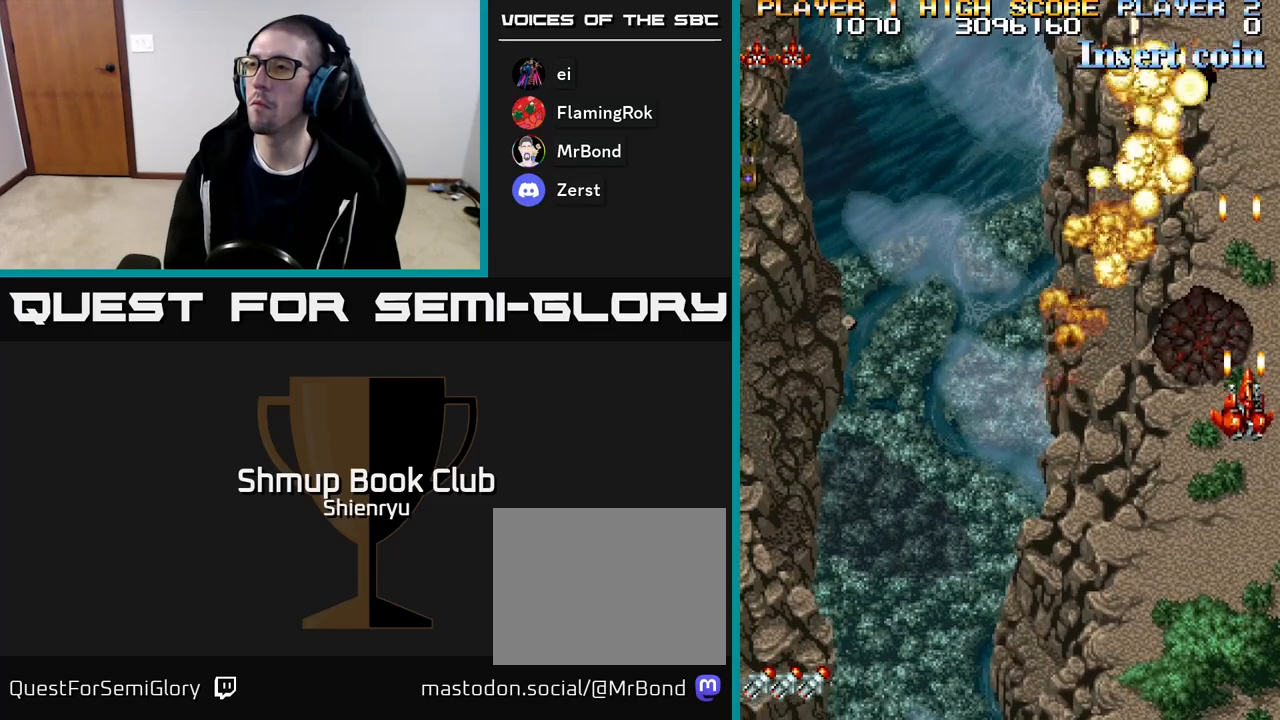
{"buttons": ["R2", "DPAD_LEFT"], "events": [[17, "DPAD_DOWN", "down"], [17, "DPAD_RIGHT", "up"], [33, "DPAD_DOWN", "up"], [50, "DPAD_LEFT", "down"]]}
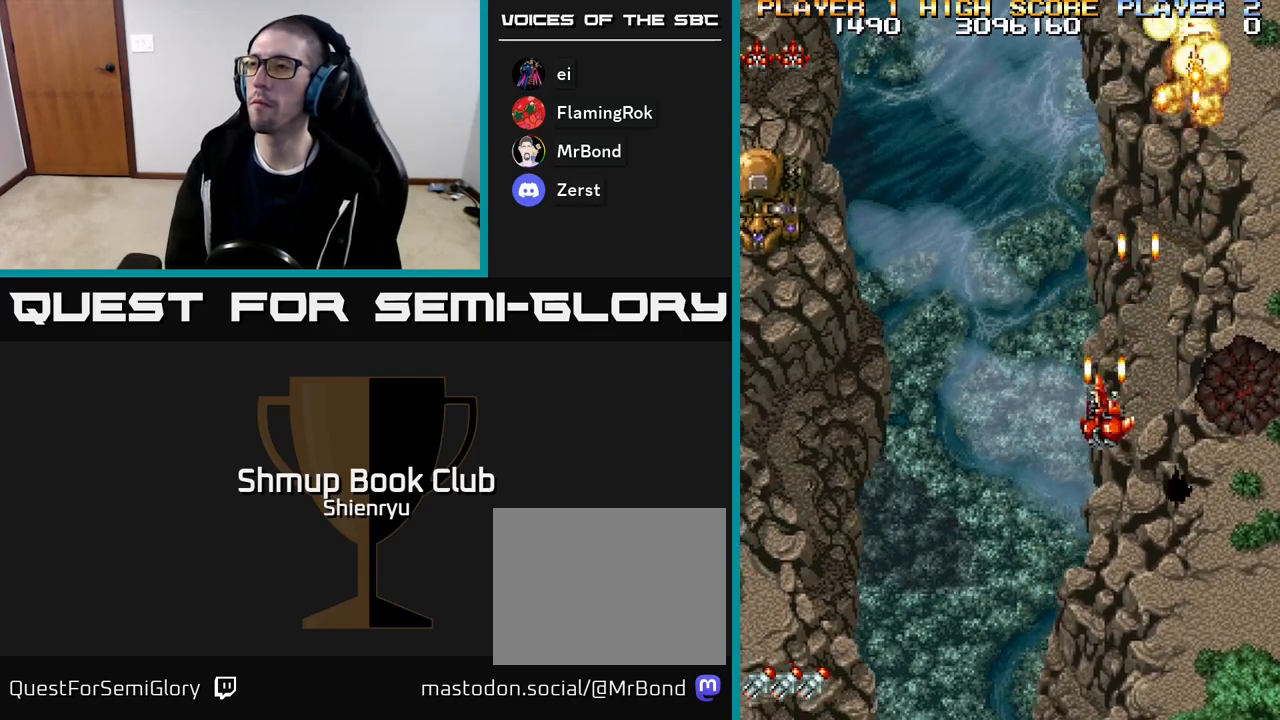
{"buttons": ["R2", "DPAD_LEFT"], "events": []}
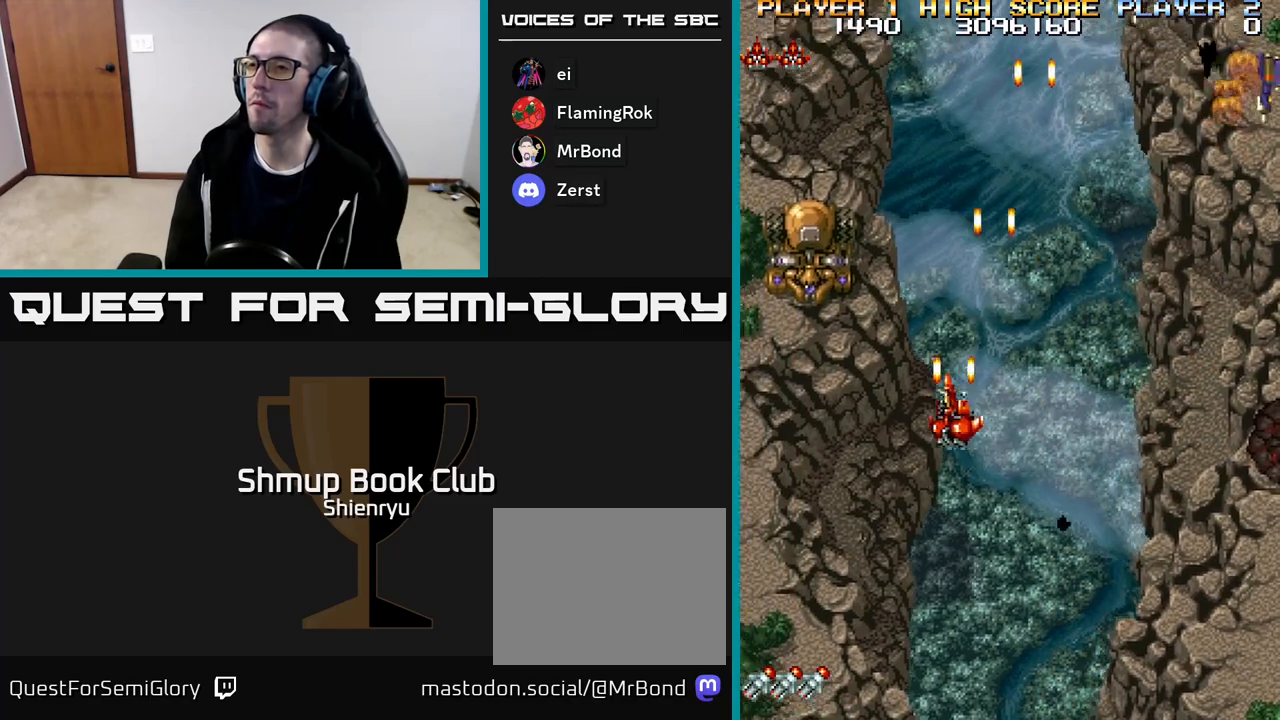
{"buttons": ["R2", "DPAD_UP"], "events": [[200, "DPAD_UP", "down"], [483, "DPAD_LEFT", "up"]]}
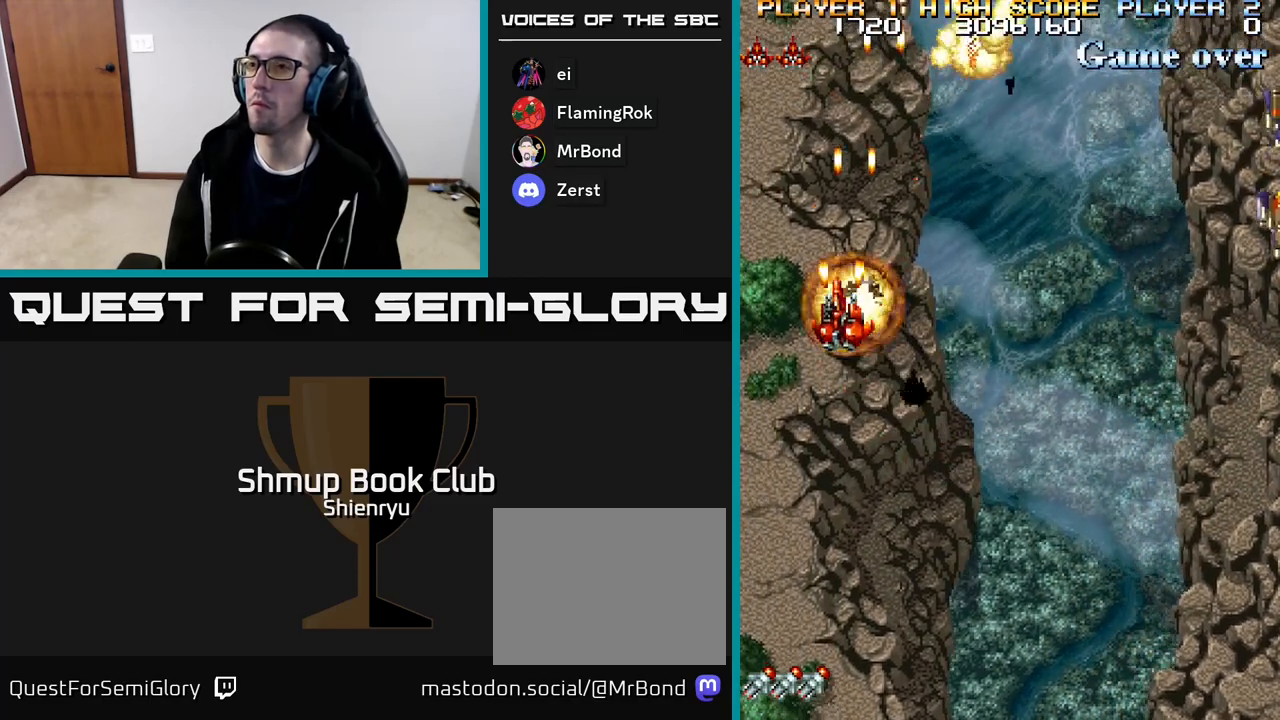
{"buttons": ["R2", "DPAD_DOWN", "DPAD_RIGHT"], "events": [[100, "DPAD_RIGHT", "down"], [117, "DPAD_UP", "up"], [167, "DPAD_DOWN", "down"]]}
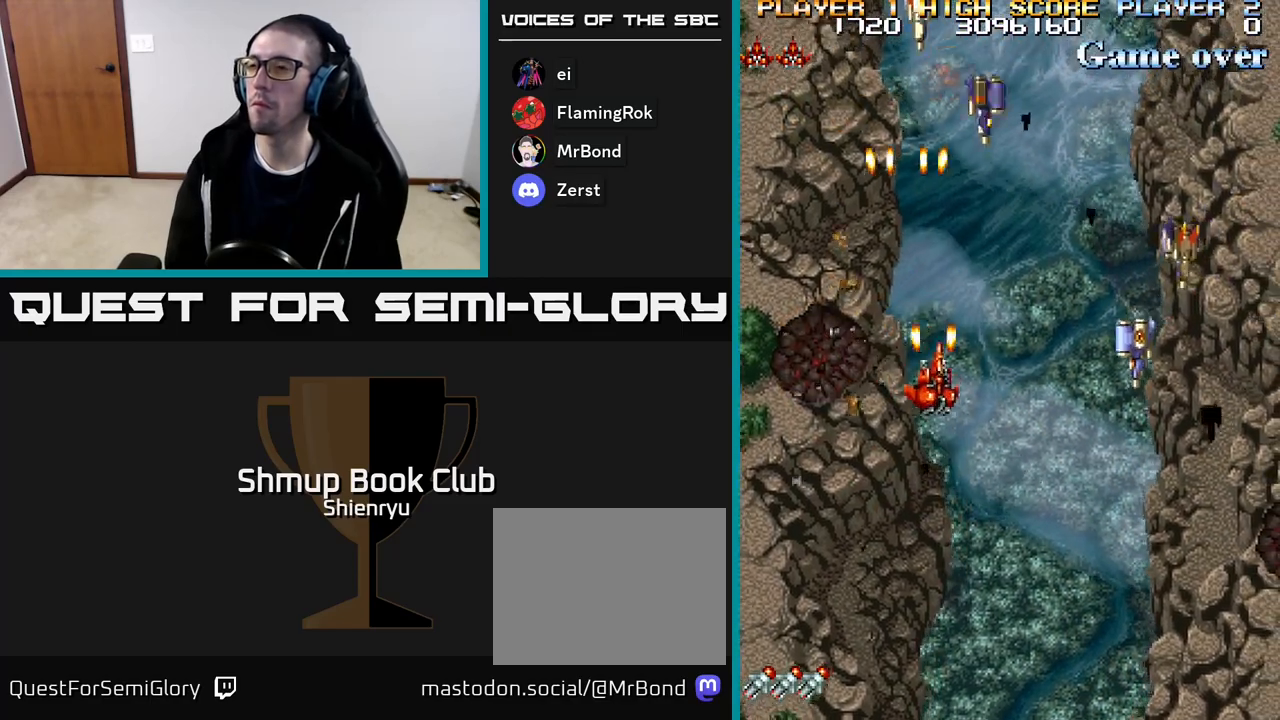
{"buttons": ["R2", "DPAD_DOWN", "DPAD_RIGHT"], "events": [[133, "DPAD_RIGHT", "up"], [333, "DPAD_RIGHT", "down"]]}
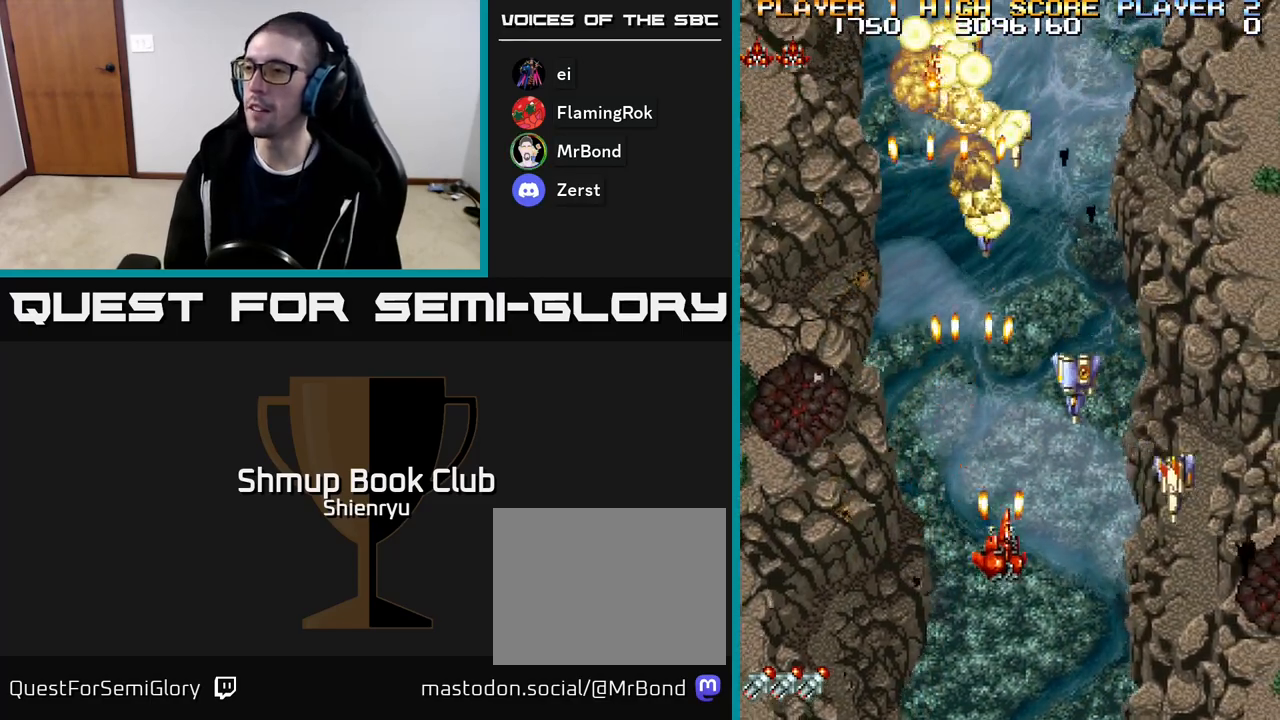
{"buttons": ["R2", "DPAD_DOWN", "DPAD_RIGHT"], "events": []}
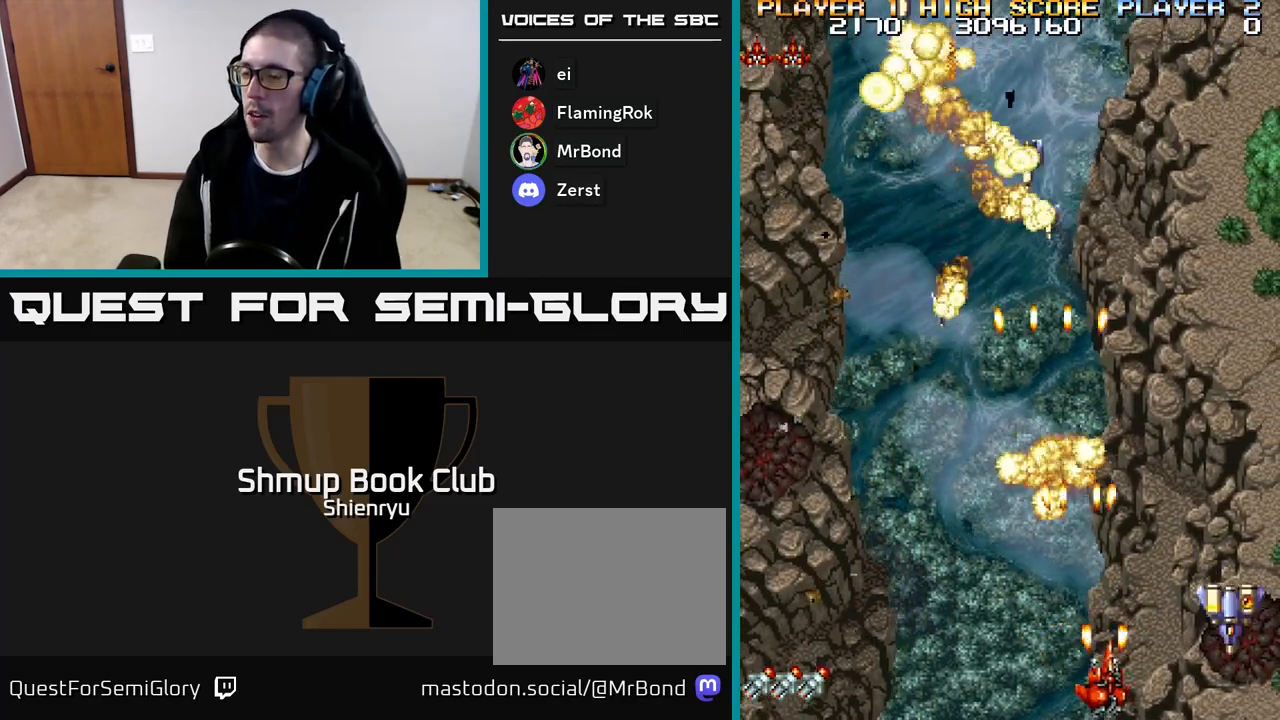
{"buttons": ["R2", "DPAD_LEFT"], "events": [[217, "DPAD_RIGHT", "up"], [233, "DPAD_DOWN", "up"], [267, "DPAD_LEFT", "down"]]}
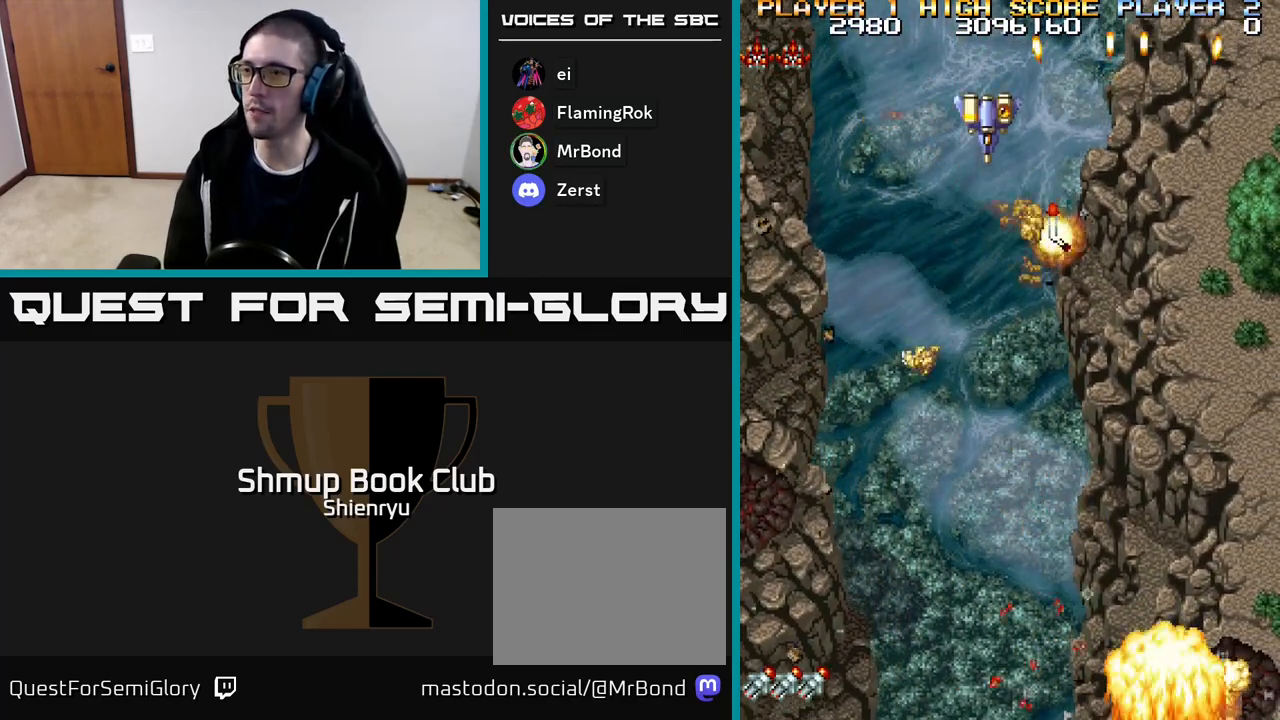
{"buttons": ["R2", "DPAD_UP", "DPAD_LEFT"], "events": [[233, "DPAD_UP", "down"]]}
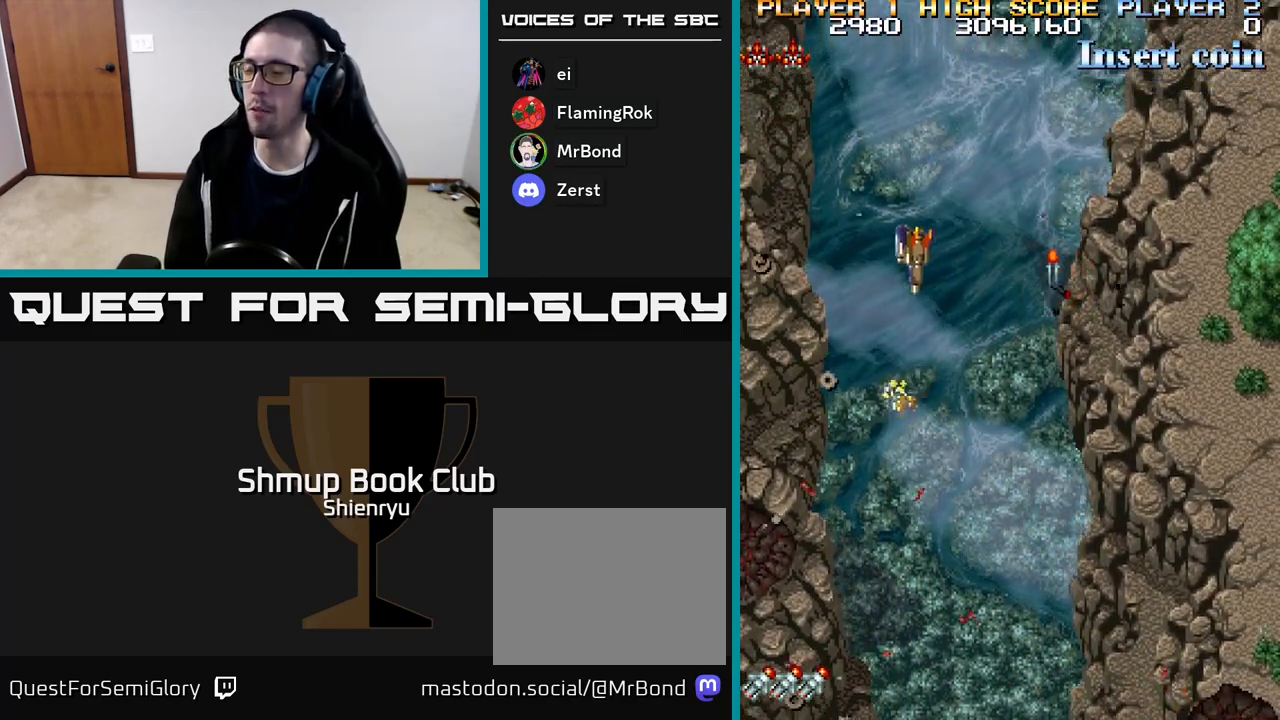
{"buttons": ["R2"], "events": [[33, "DPAD_LEFT", "up"], [67, "DPAD_UP", "up"]]}
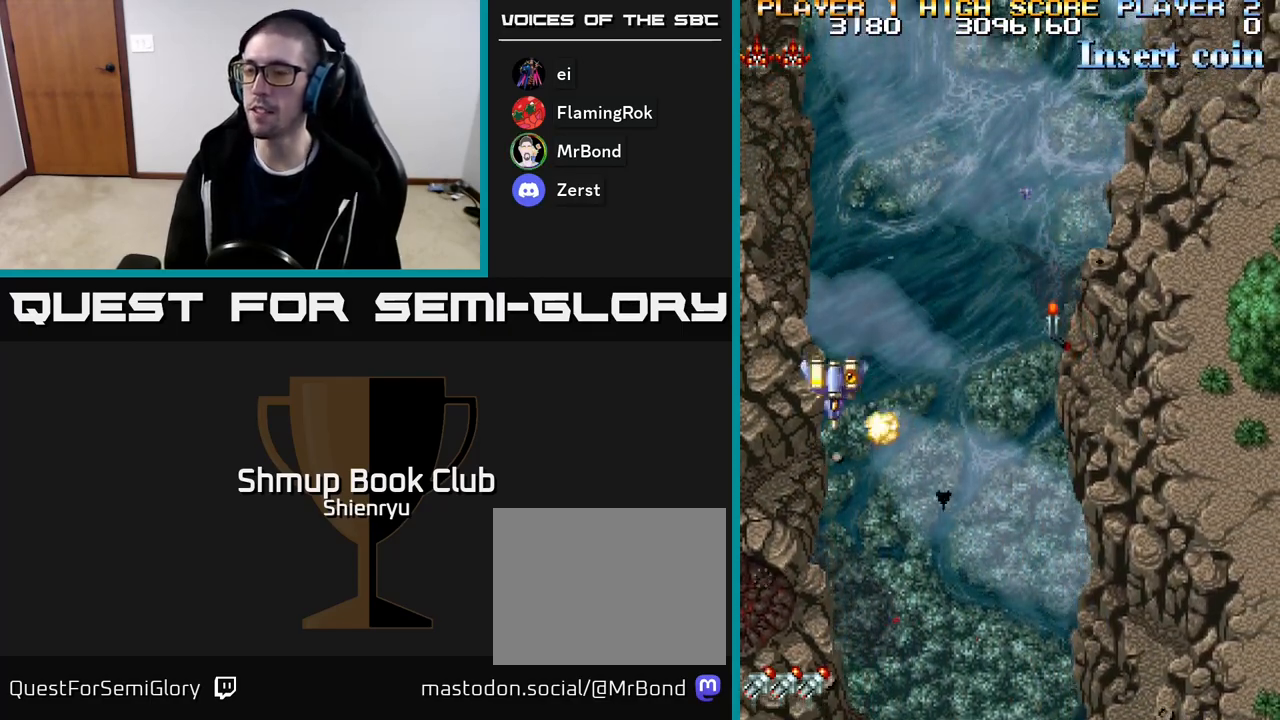
{"buttons": [], "events": [[300, "R2", "up"]]}
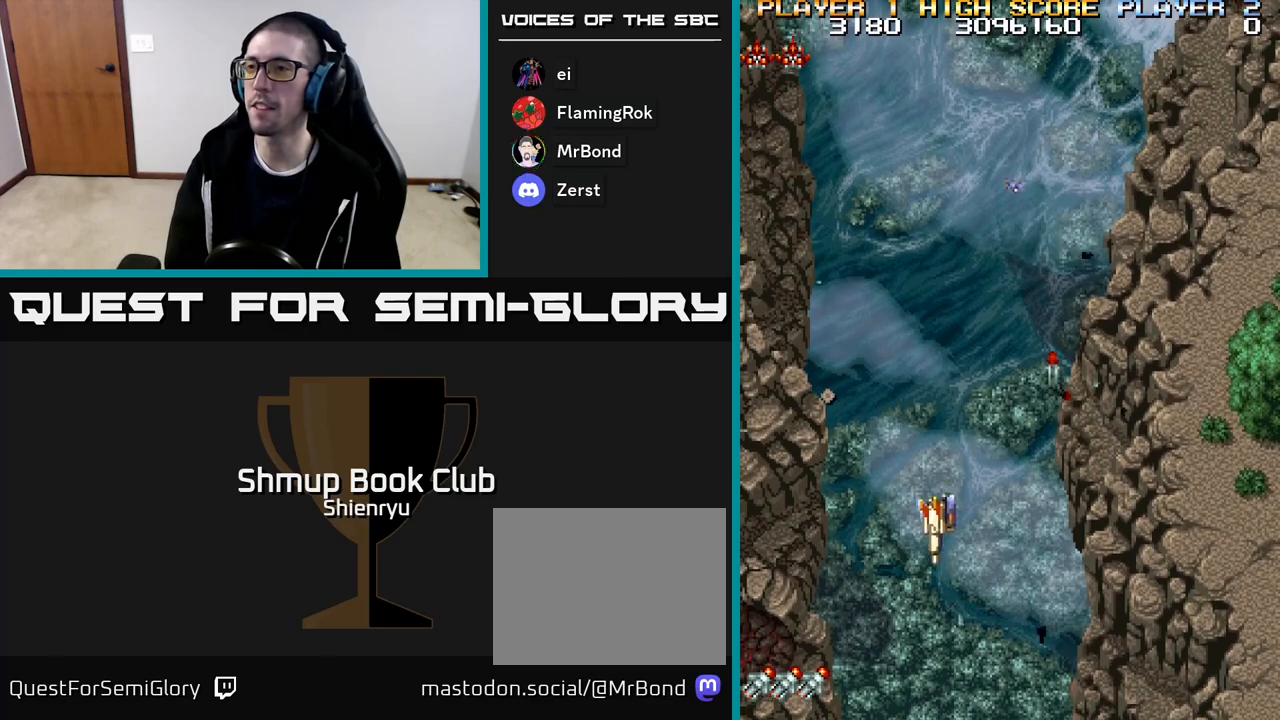
{"buttons": ["R2"], "events": [[33, "R2", "down"]]}
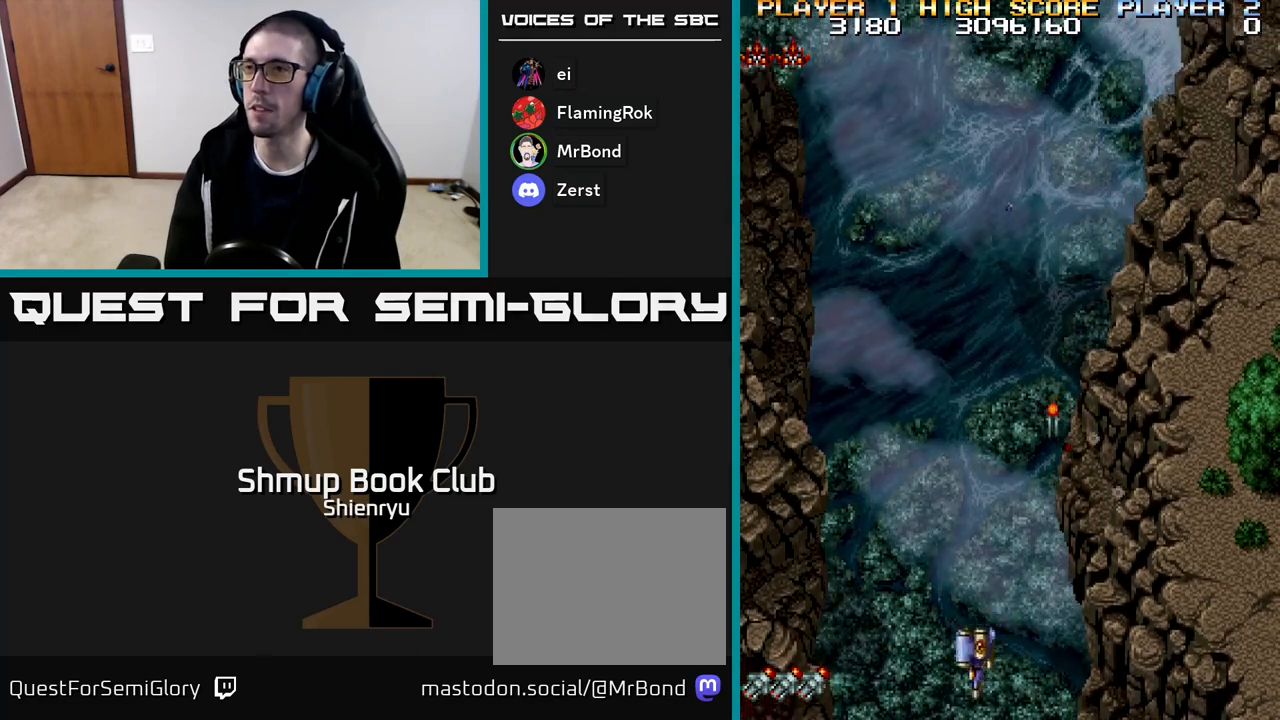
{"buttons": ["R2"], "events": [[117, "DPAD_RIGHT", "down"], [250, "DPAD_RIGHT", "up"]]}
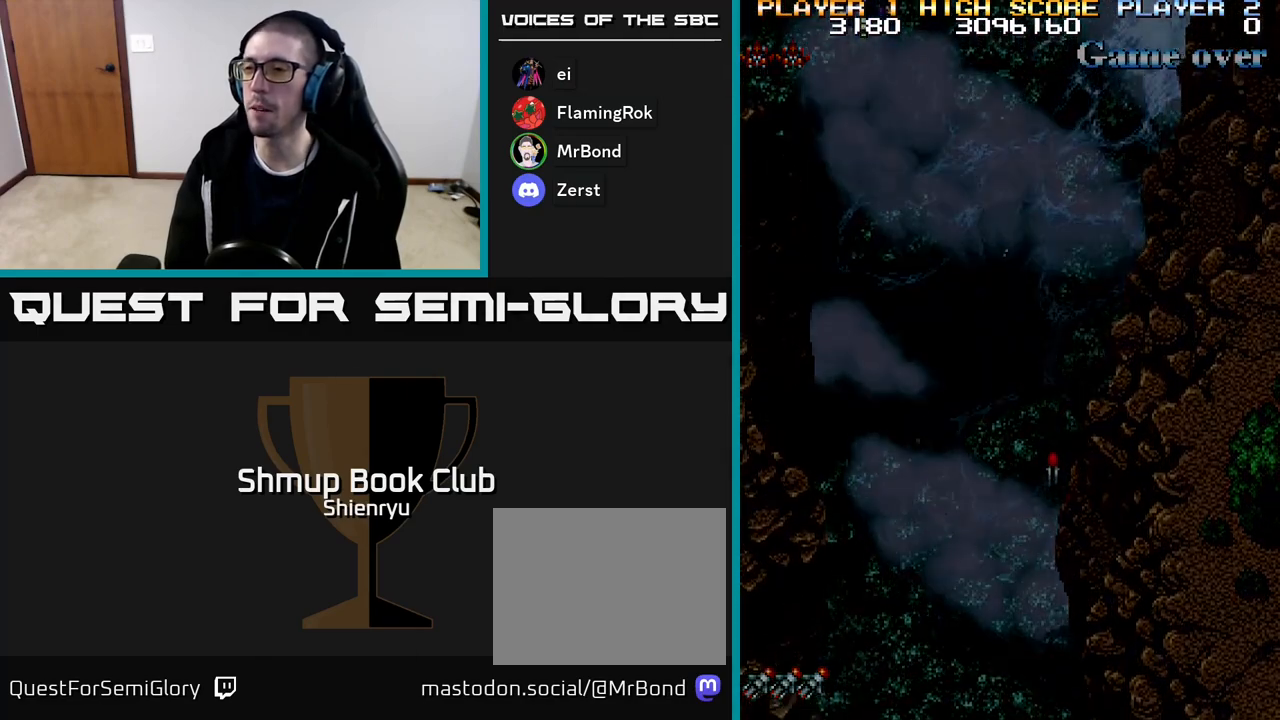
{"buttons": ["DPAD_UP"], "events": [[183, "DPAD_UP", "down"], [183, "R2", "up"]]}
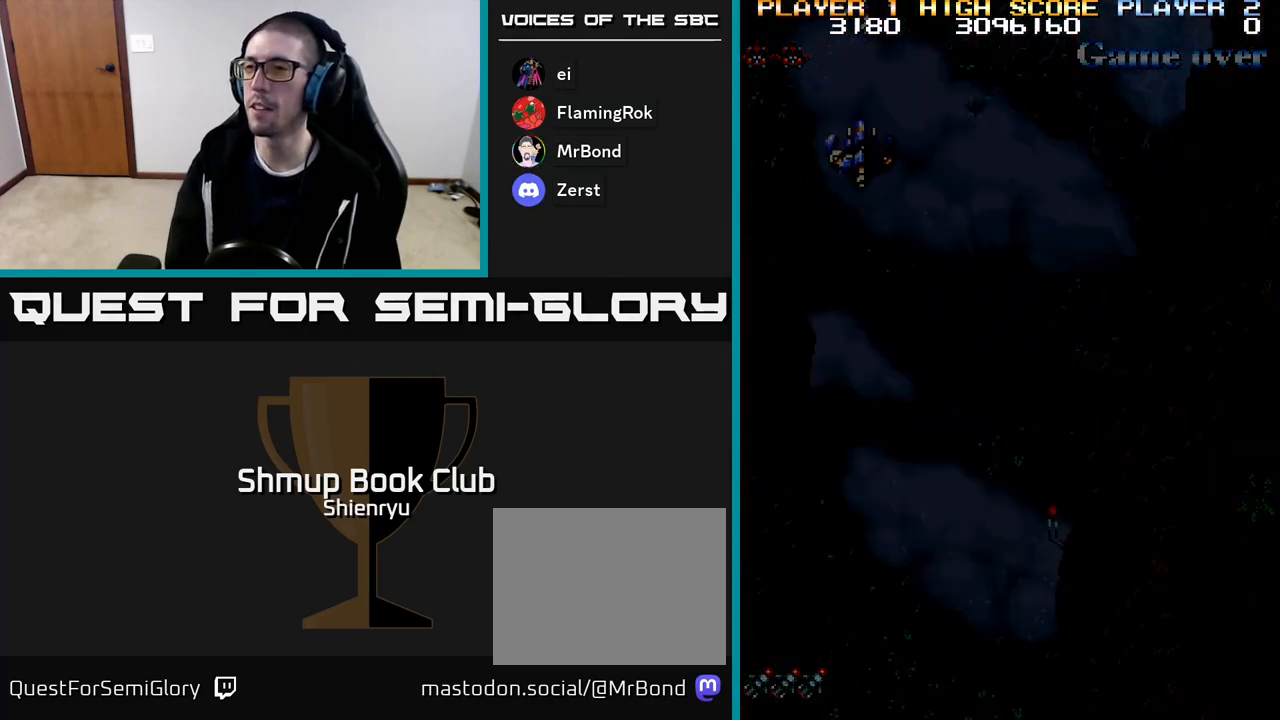
{"buttons": ["R2", "DPAD_UP"], "events": [[117, "DPAD_RIGHT", "down"], [133, "DPAD_UP", "up"], [333, "DPAD_UP", "down"], [350, "DPAD_RIGHT", "up"], [383, "R2", "down"]]}
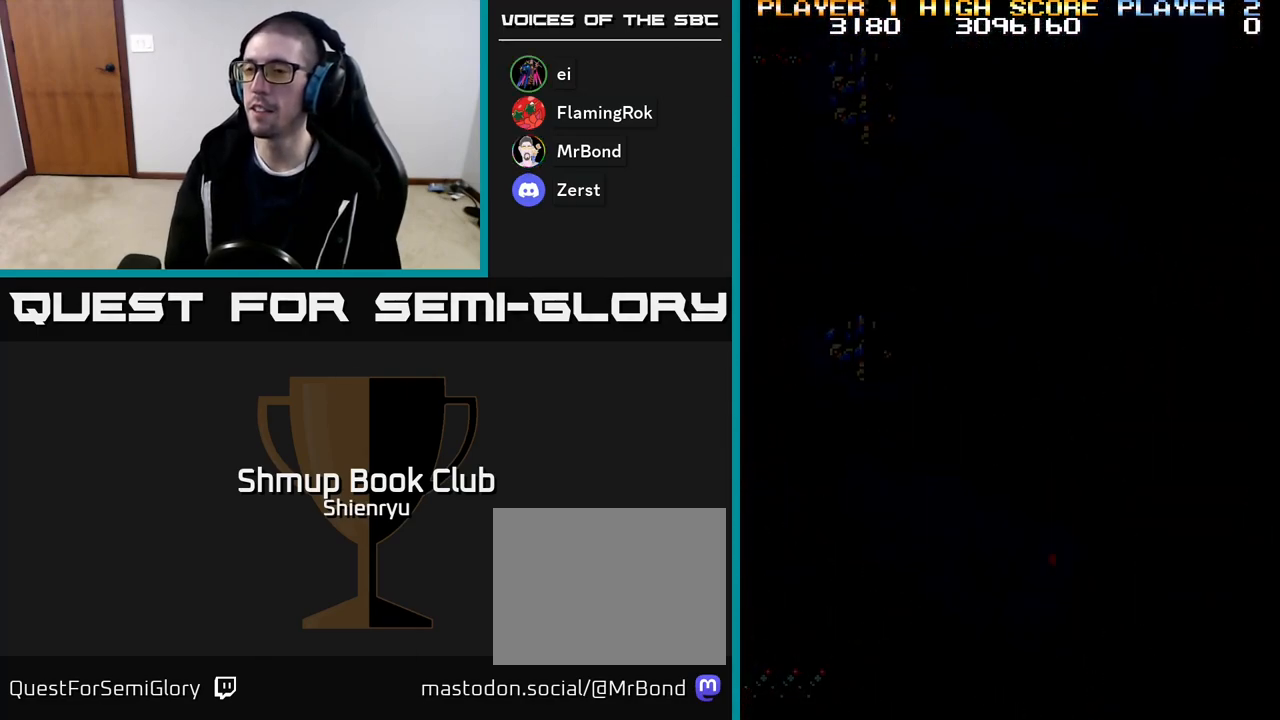
{"buttons": ["R2", "DPAD_UP"], "events": []}
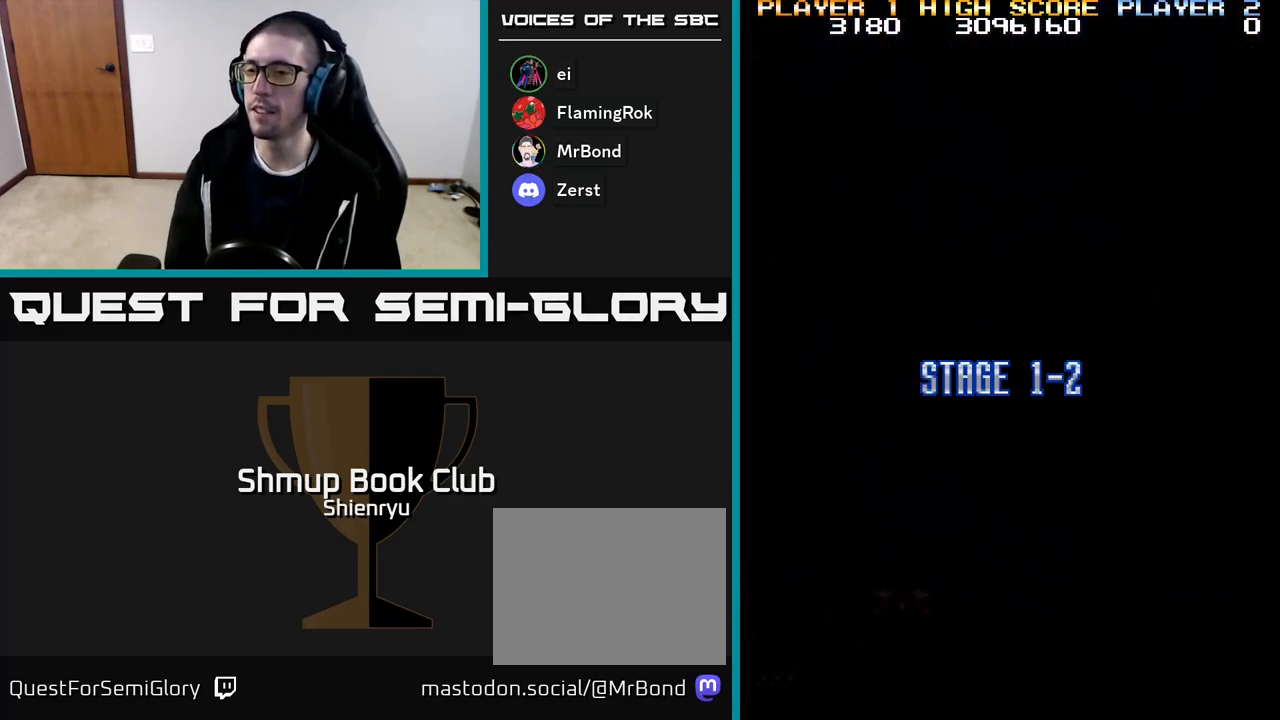
{"buttons": ["R2", "DPAD_UP"], "events": [[200, "DPAD_UP", "up"], [217, "R2", "up"], [400, "R2", "down"], [433, "DPAD_UP", "down"]]}
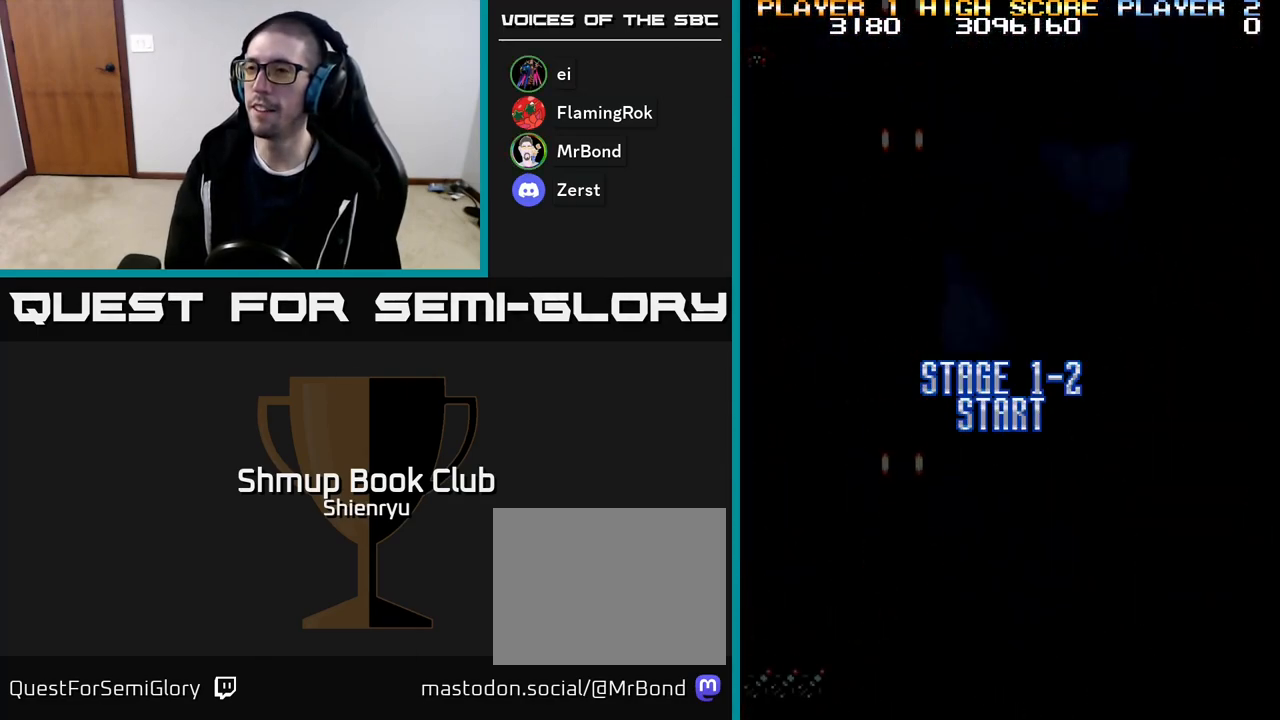
{"buttons": ["DPAD_DOWN", "DPAD_RIGHT"], "events": [[217, "DPAD_UP", "up"], [267, "DPAD_RIGHT", "down"], [283, "R2", "up"], [367, "DPAD_RIGHT", "up"], [467, "DPAD_DOWN", "down"], [467, "DPAD_RIGHT", "down"]]}
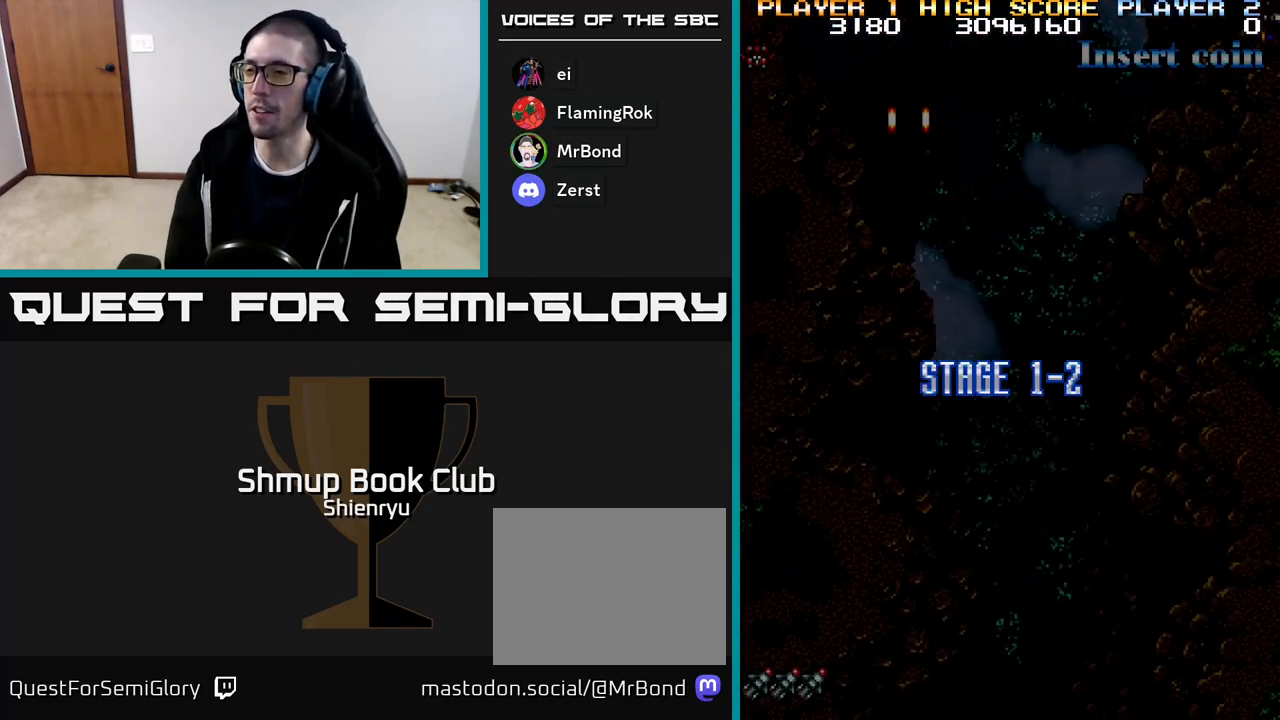
{"buttons": ["R2"], "events": [[133, "DPAD_DOWN", "up"], [133, "R2", "down"], [500, "DPAD_RIGHT", "up"]]}
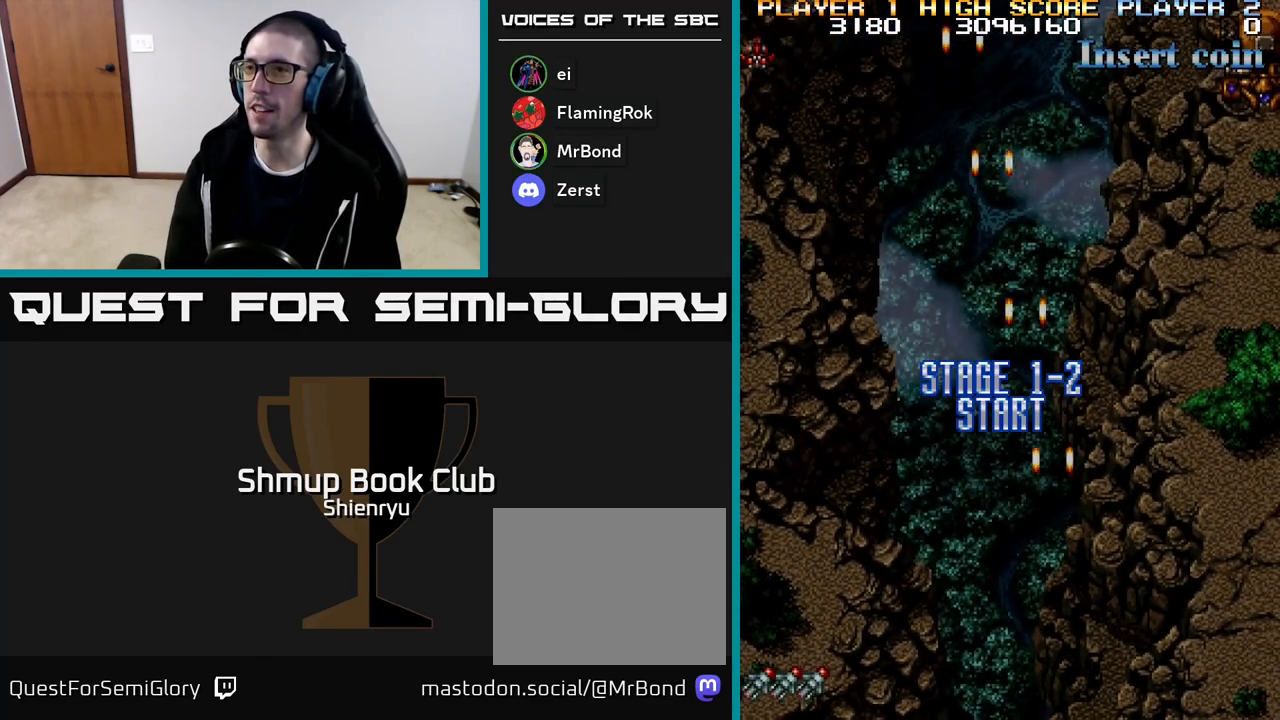
{"buttons": ["R2", "DPAD_RIGHT"], "events": [[50, "DPAD_LEFT", "down"], [400, "DPAD_UP", "down"], [417, "DPAD_LEFT", "up"], [467, "DPAD_RIGHT", "down"], [467, "DPAD_UP", "up"]]}
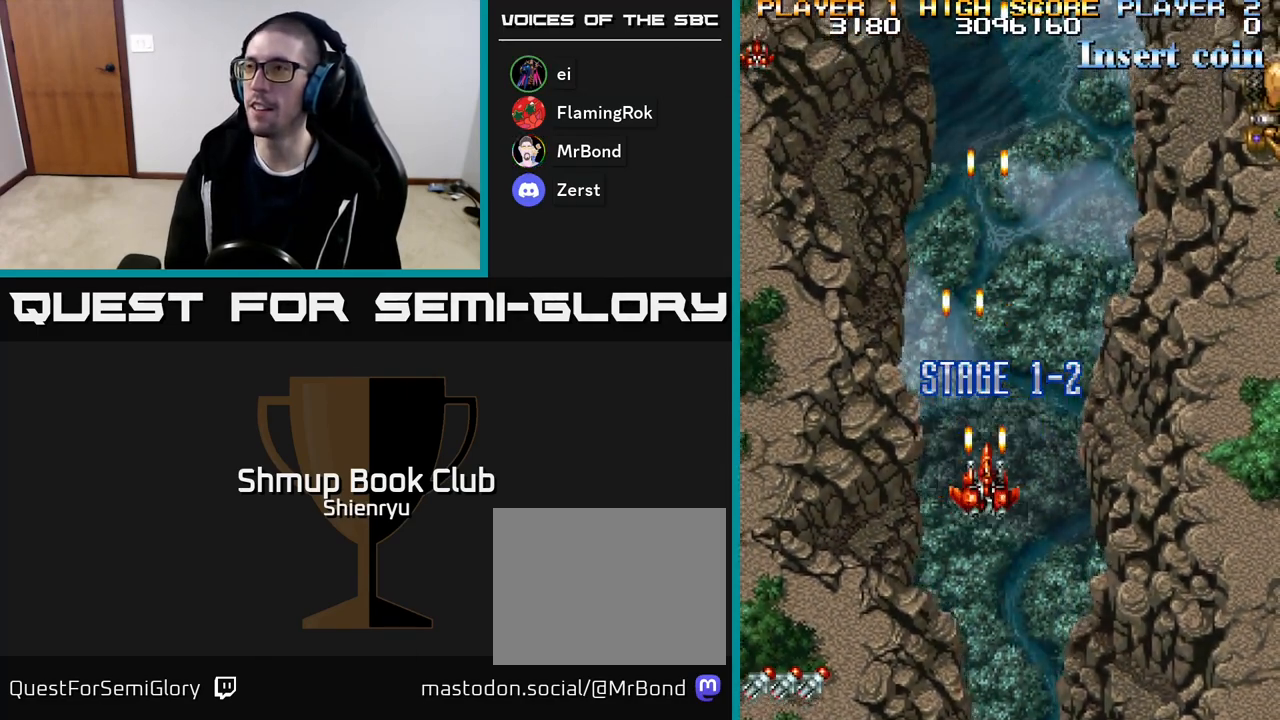
{"buttons": ["R2", "DPAD_RIGHT"], "events": []}
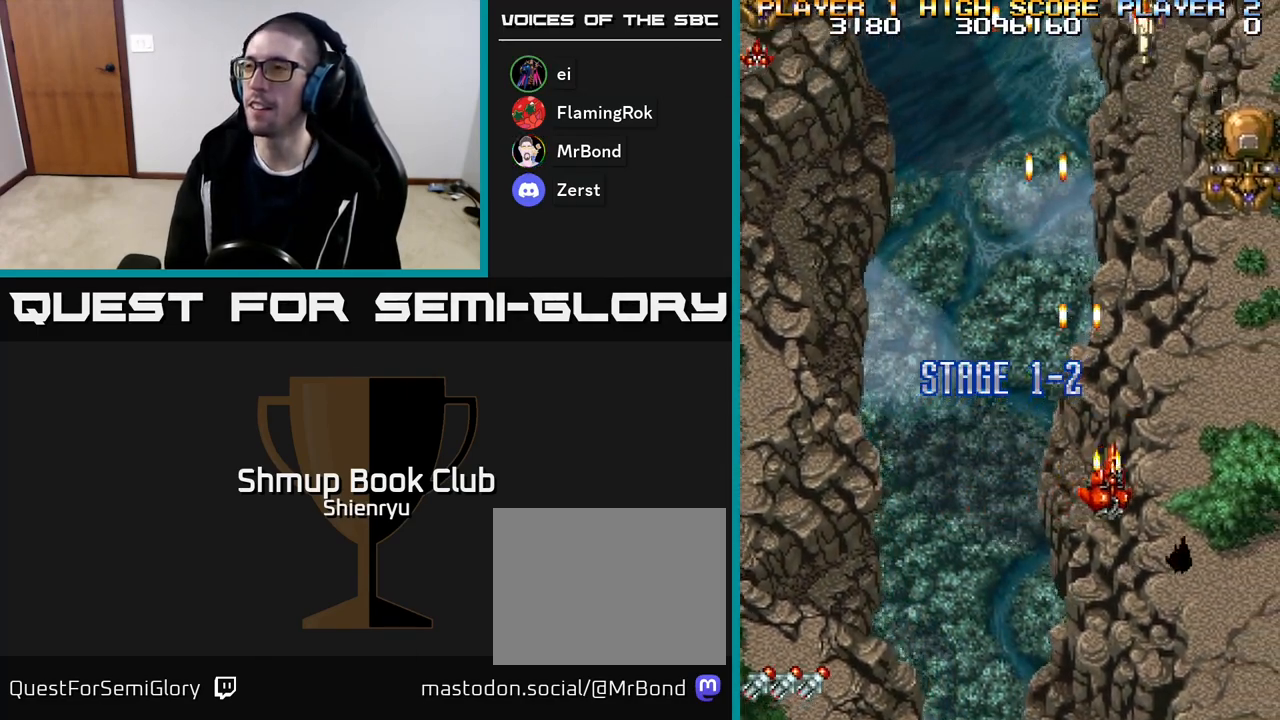
{"buttons": ["R2", "DPAD_UP"], "events": [[17, "DPAD_UP", "down"], [483, "DPAD_RIGHT", "up"]]}
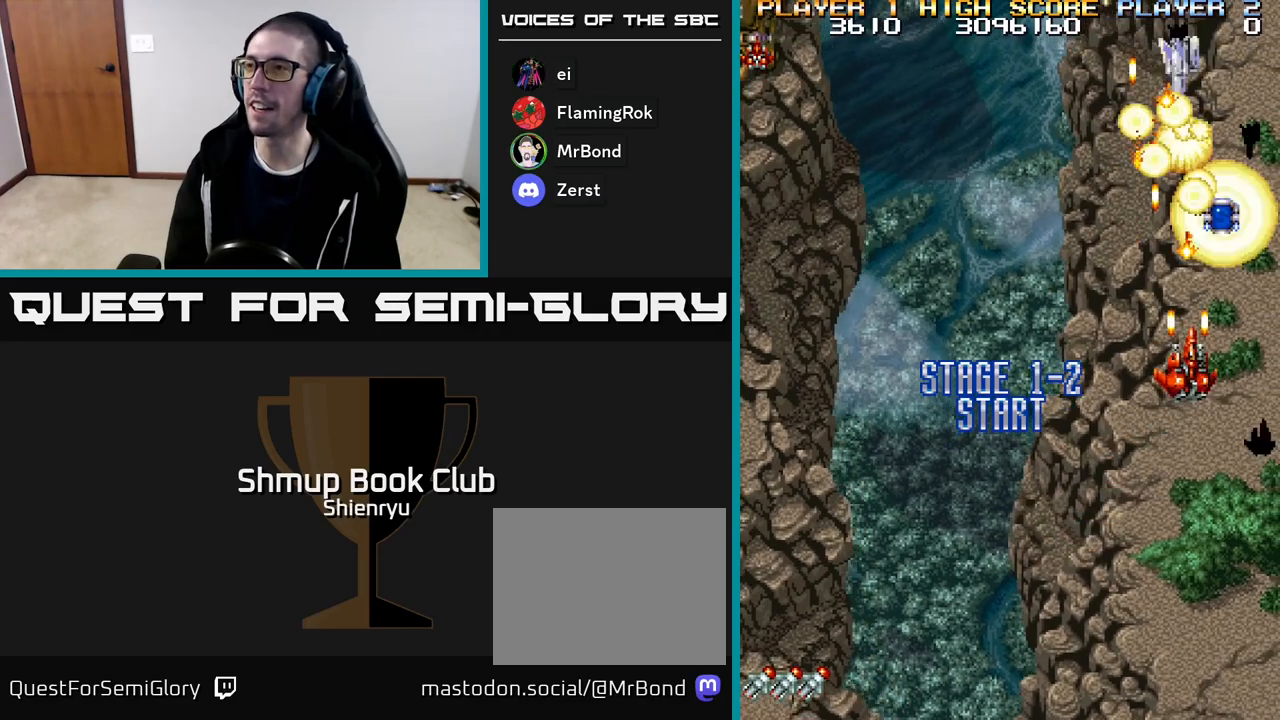
{"buttons": ["R2", "DPAD_UP", "DPAD_RIGHT"], "events": [[17, "DPAD_UP", "up"], [417, "DPAD_RIGHT", "down"], [483, "DPAD_UP", "down"]]}
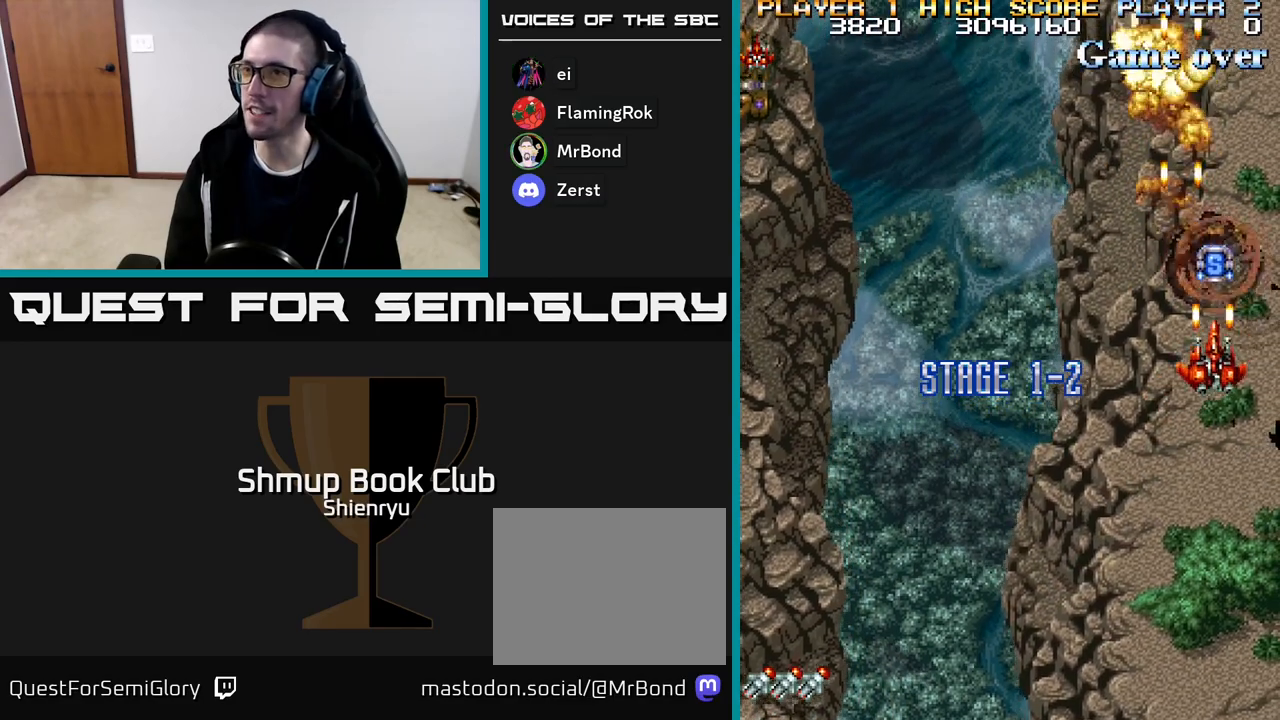
{"buttons": ["R2", "DPAD_DOWN", "DPAD_LEFT"], "events": [[67, "DPAD_RIGHT", "up"], [233, "DPAD_LEFT", "down"], [283, "DPAD_UP", "up"], [483, "DPAD_DOWN", "down"]]}
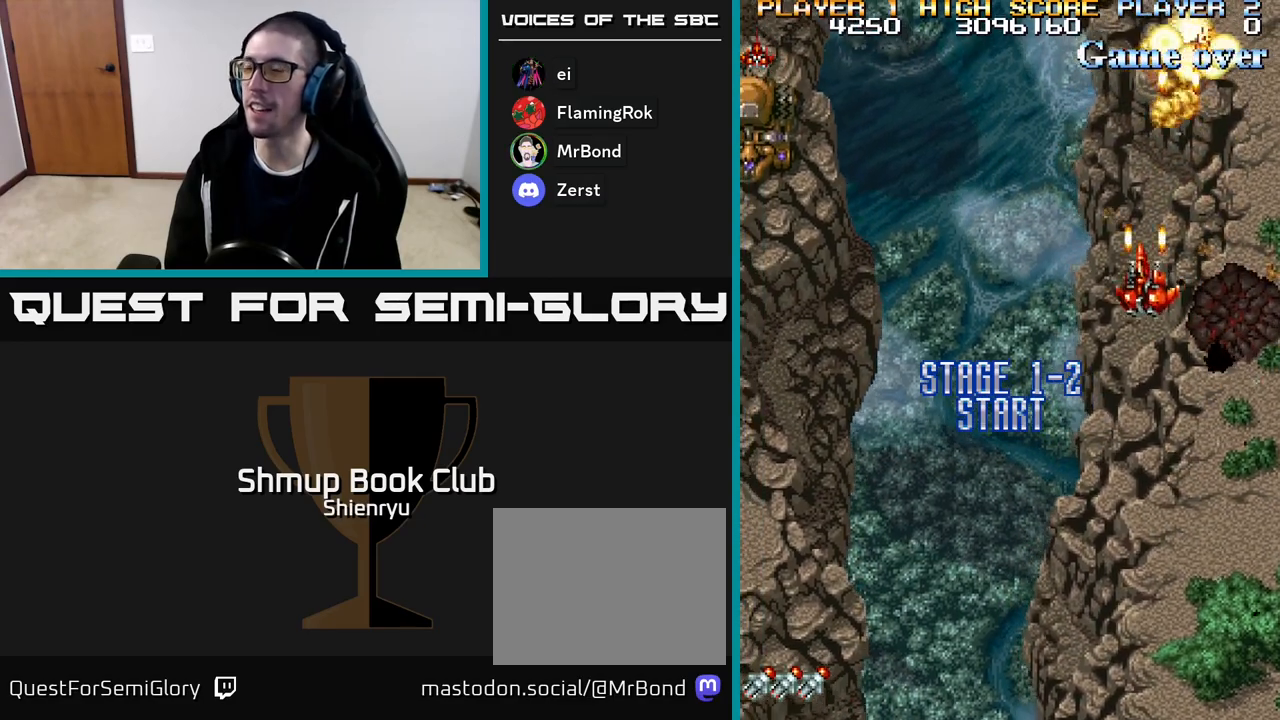
{"buttons": ["R2", "DPAD_LEFT"], "events": [[17, "DPAD_LEFT", "up"], [483, "DPAD_LEFT", "down"], [500, "DPAD_DOWN", "up"]]}
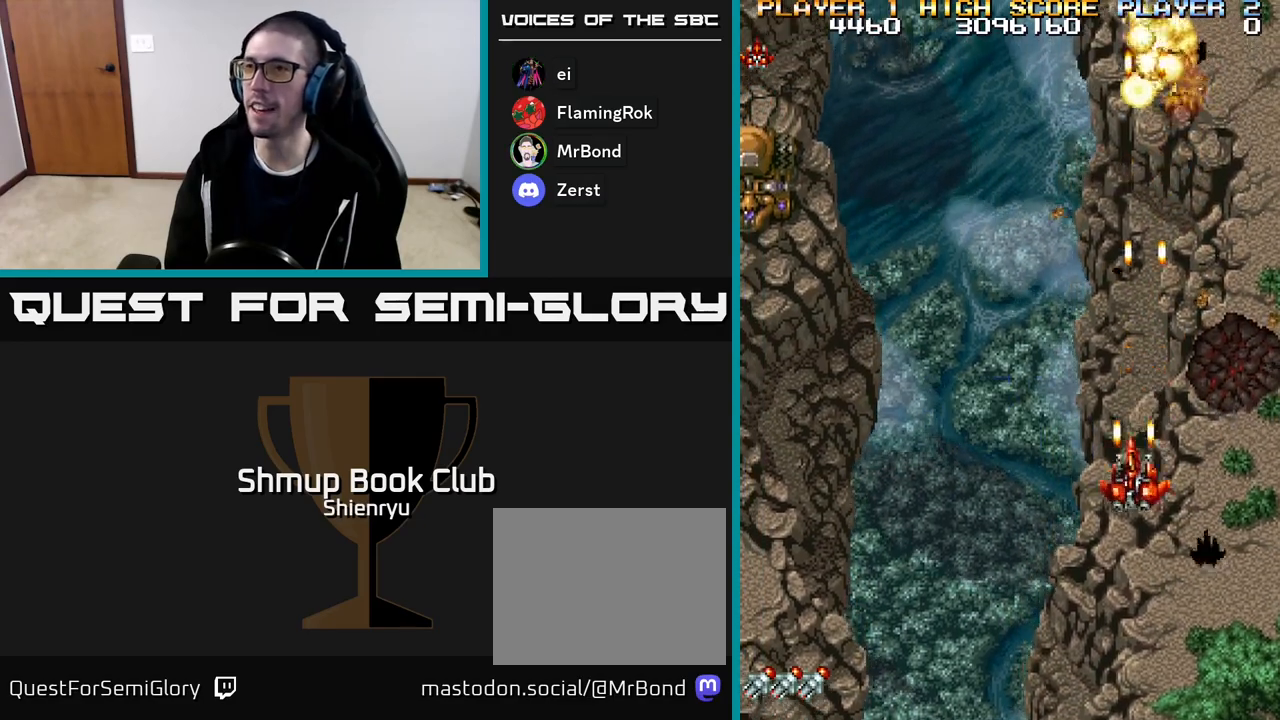
{"buttons": ["R2", "DPAD_LEFT"], "events": []}
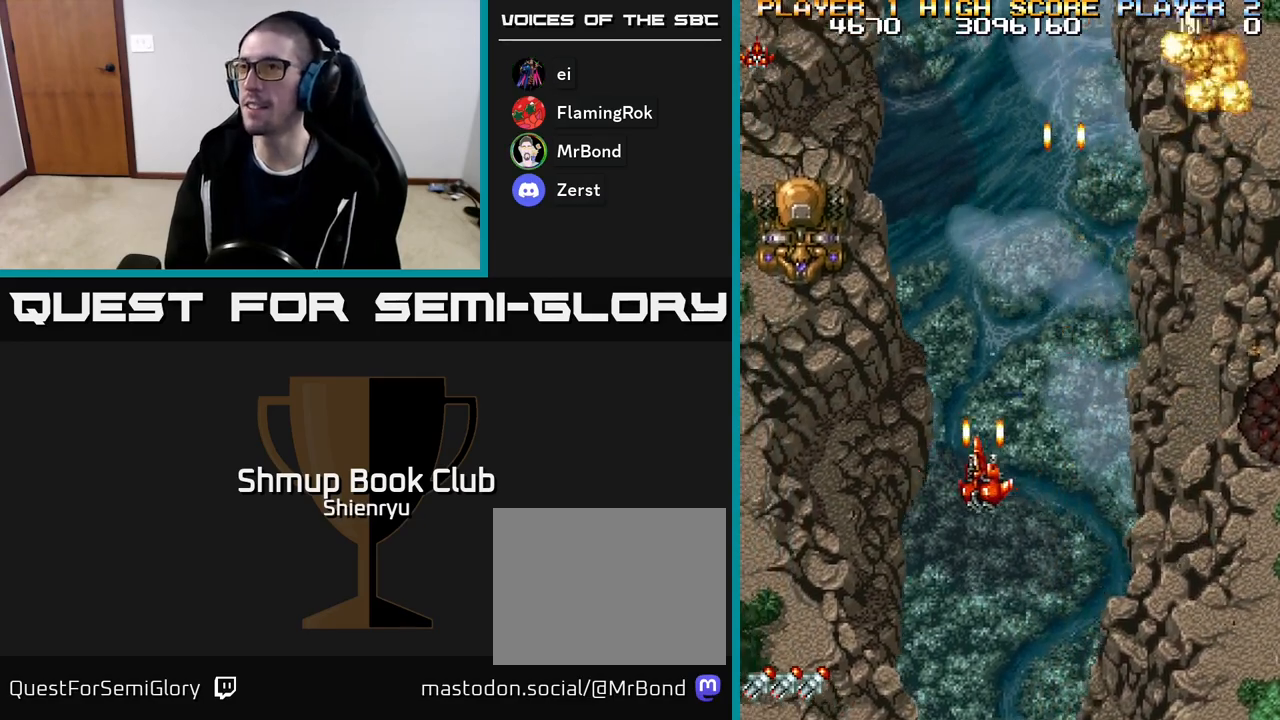
{"buttons": ["R2", "DPAD_UP", "DPAD_LEFT"], "events": [[183, "DPAD_UP", "down"]]}
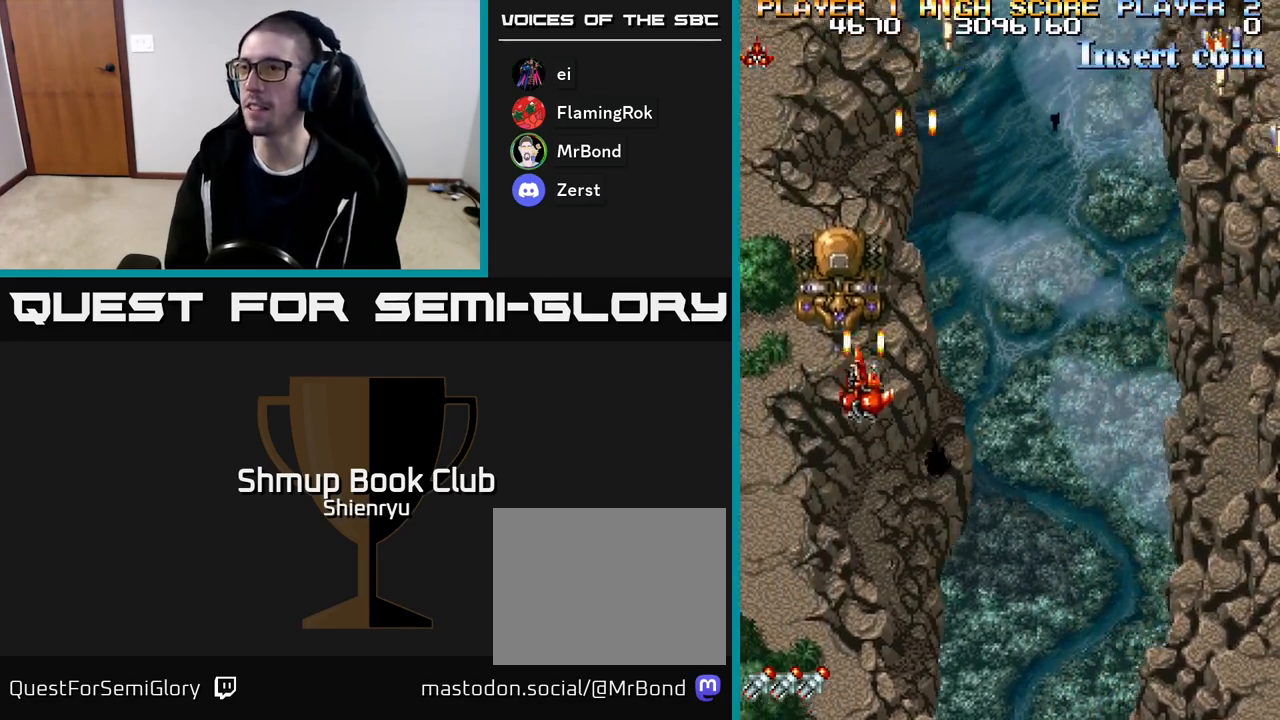
{"buttons": ["R2", "DPAD_DOWN", "DPAD_RIGHT"], "events": [[33, "DPAD_LEFT", "up"], [250, "DPAD_UP", "up"], [283, "DPAD_DOWN", "down"], [283, "DPAD_RIGHT", "down"]]}
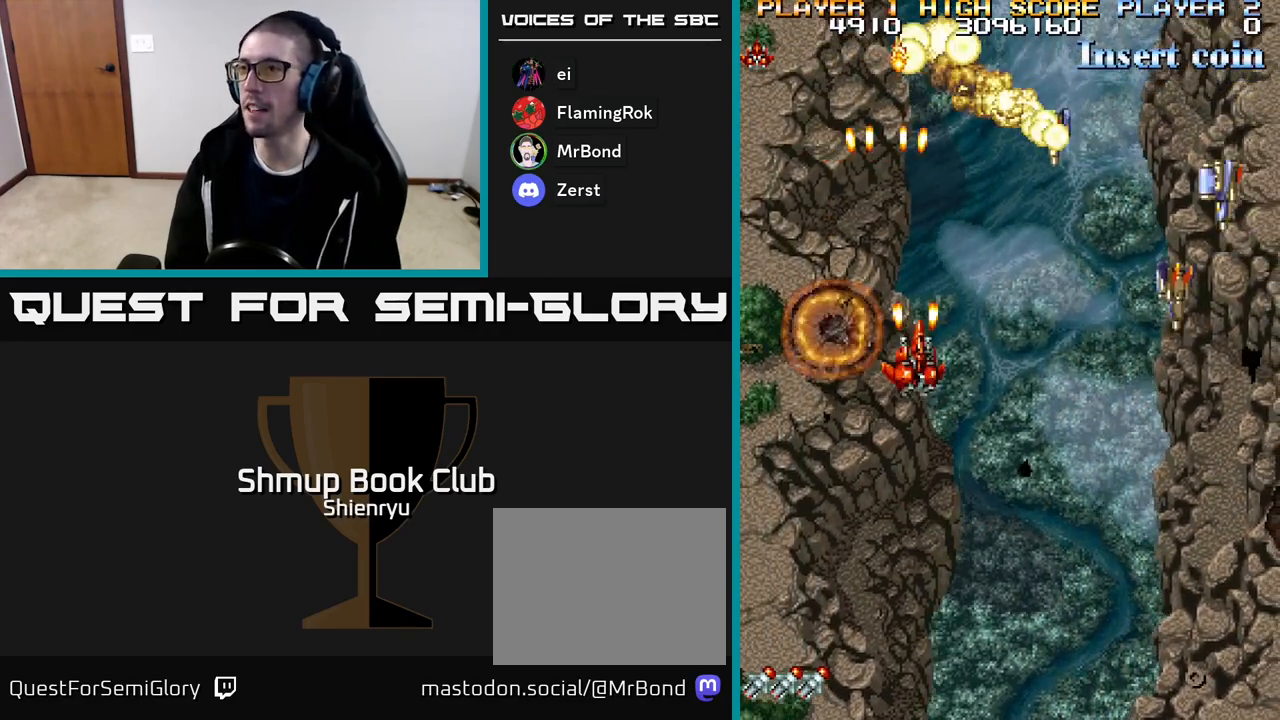
{"buttons": ["R2", "DPAD_DOWN"], "events": [[467, "DPAD_RIGHT", "up"]]}